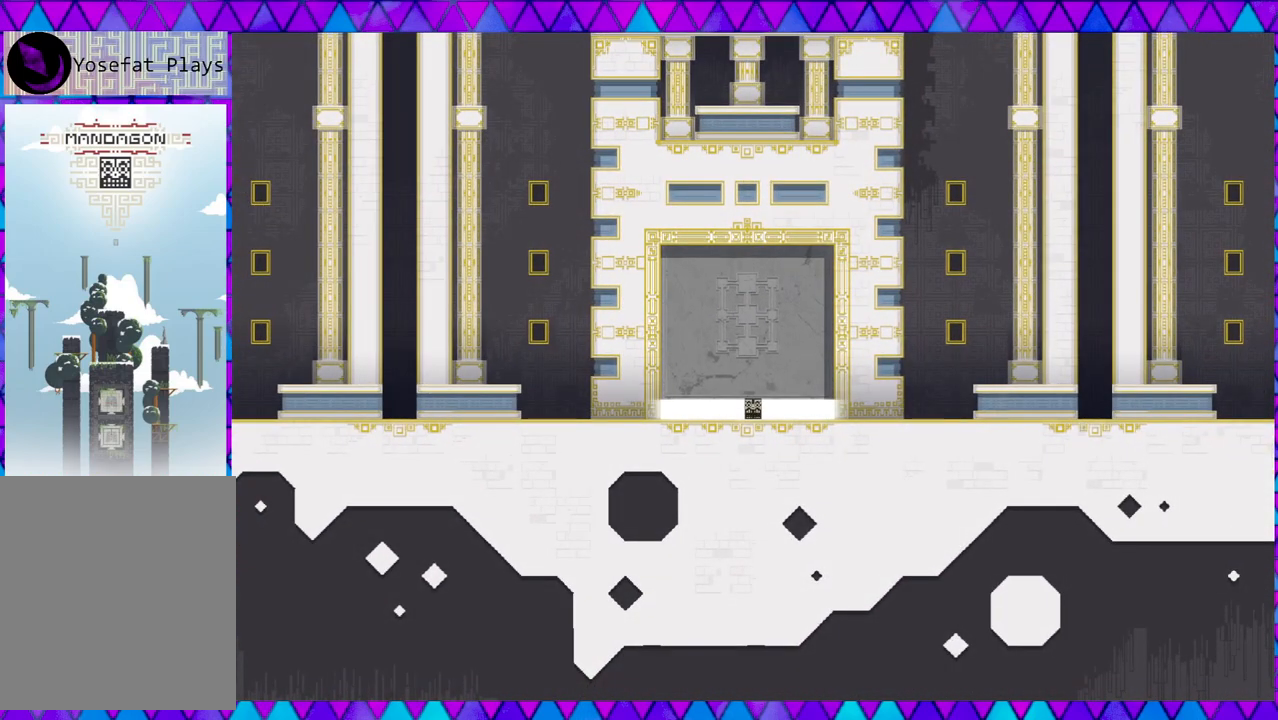
Gameplay with a controller (Nintendo layout); each line is a JSON object with the inputs held at the frame after it. "events" lists button and stick changes between this image and that frame as [ms after this image, input, new state], when the widget could be followed in between. Not read: L3 R3 right_stick.
{"buttons": [], "left_stick": "left", "events": [[250, "left_stick", "left"]]}
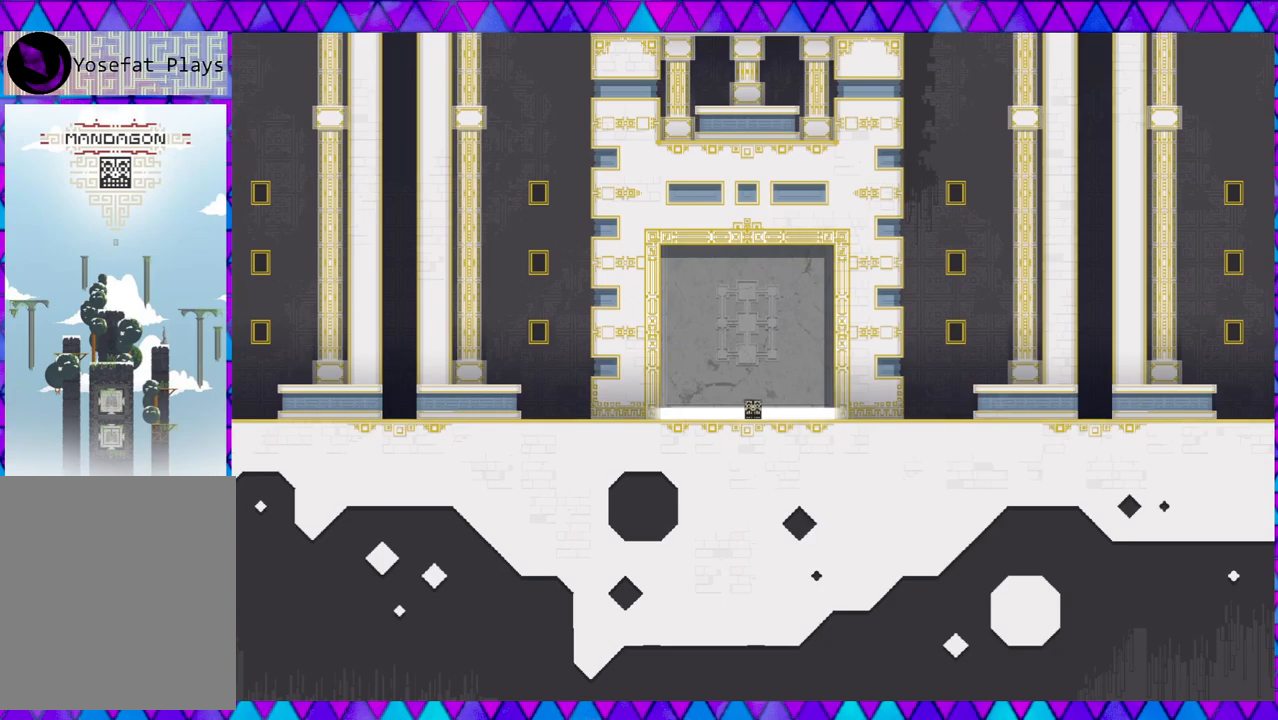
{"buttons": [], "left_stick": "center", "events": [[250, "left_stick", "center"]]}
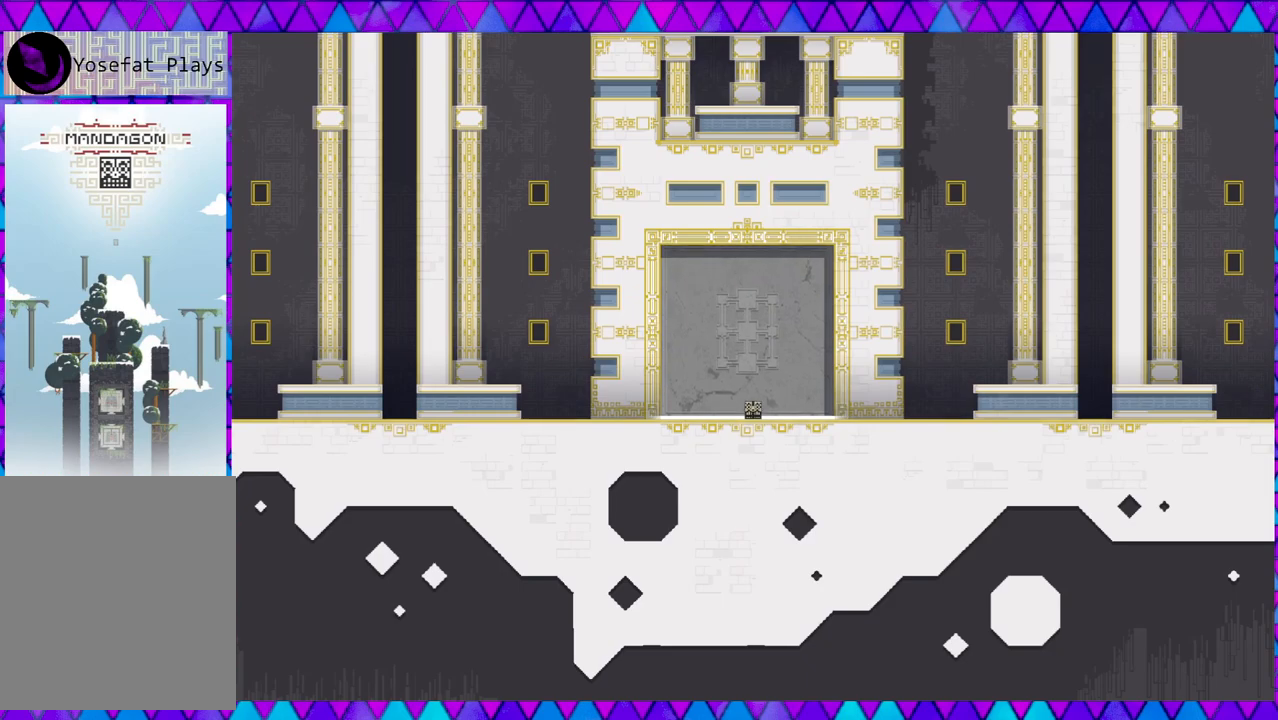
{"buttons": [], "left_stick": "center", "events": []}
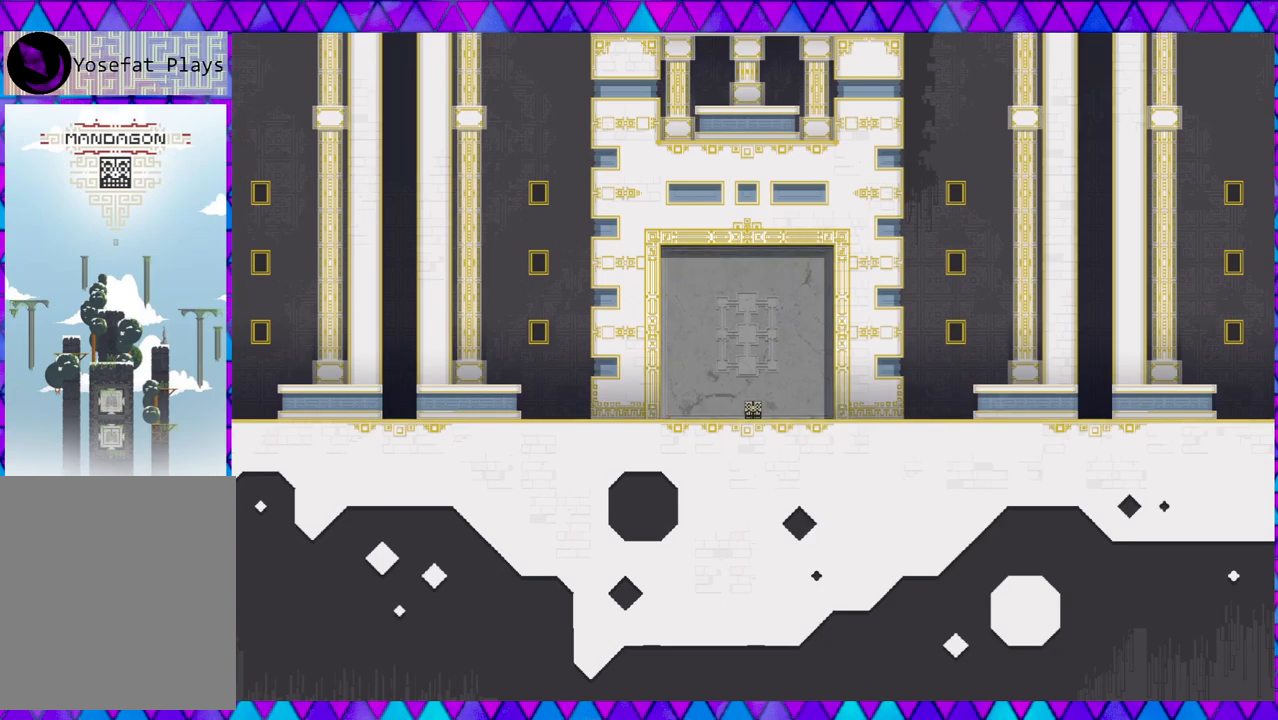
{"buttons": [], "left_stick": "left", "events": [[283, "left_stick", "left"]]}
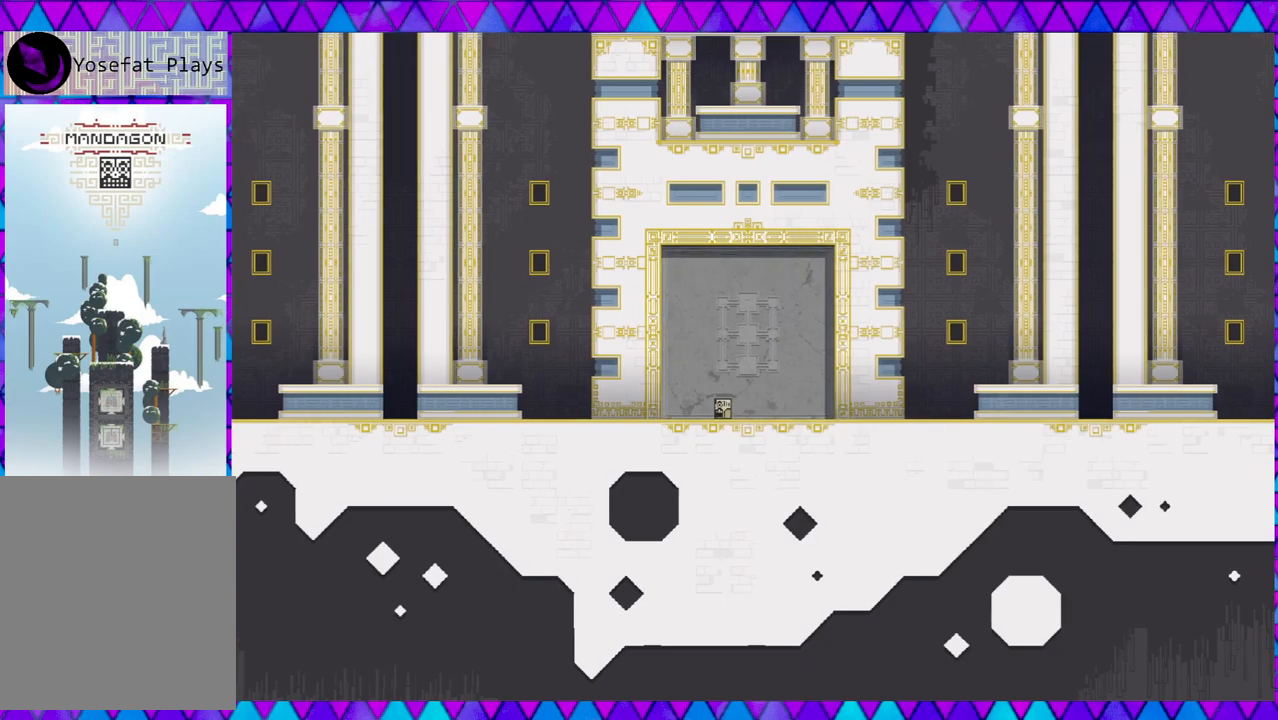
{"buttons": [], "left_stick": "left", "events": []}
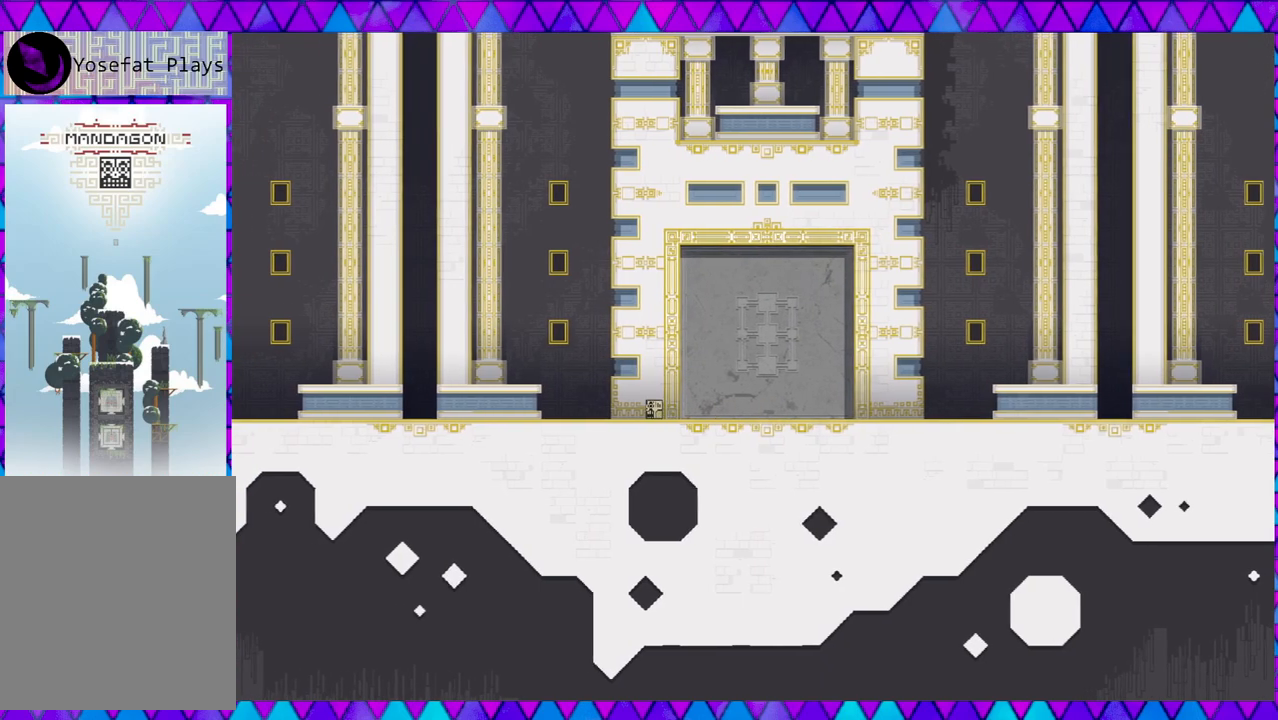
{"buttons": ["B"], "left_stick": "left", "events": [[217, "B", "down"]]}
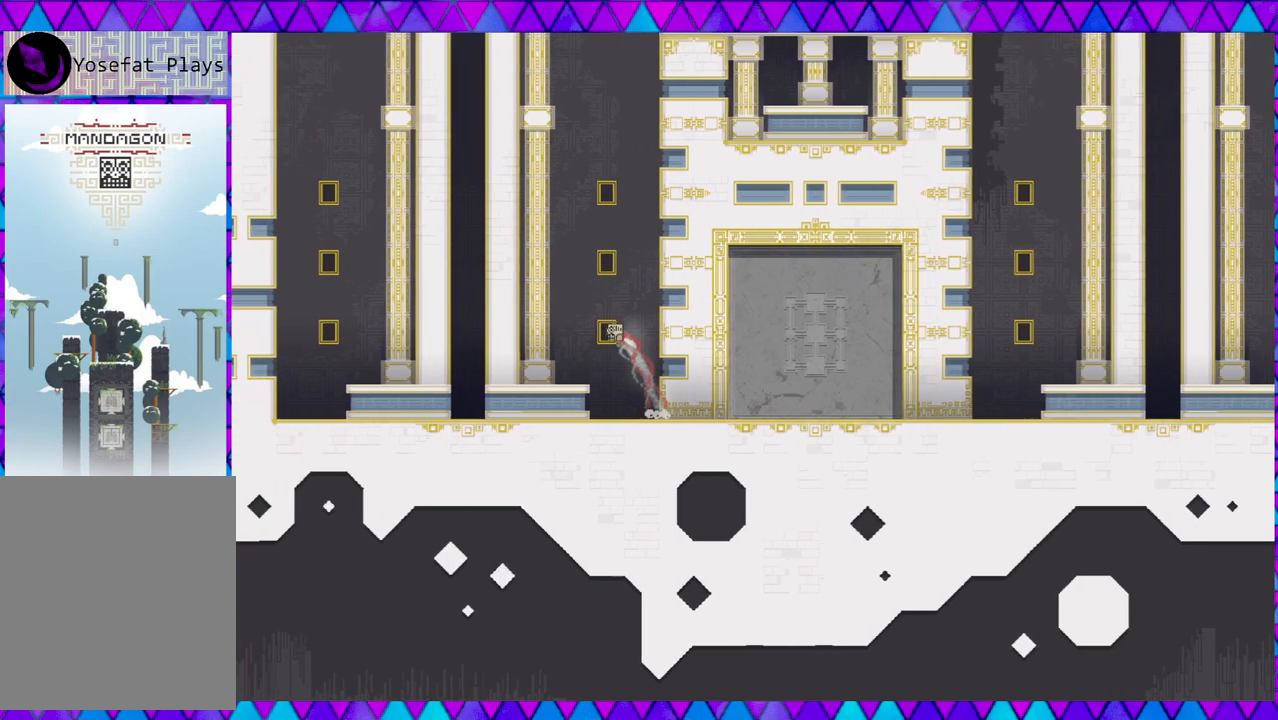
{"buttons": [], "left_stick": "center", "events": [[33, "B", "up"], [450, "left_stick", "center"]]}
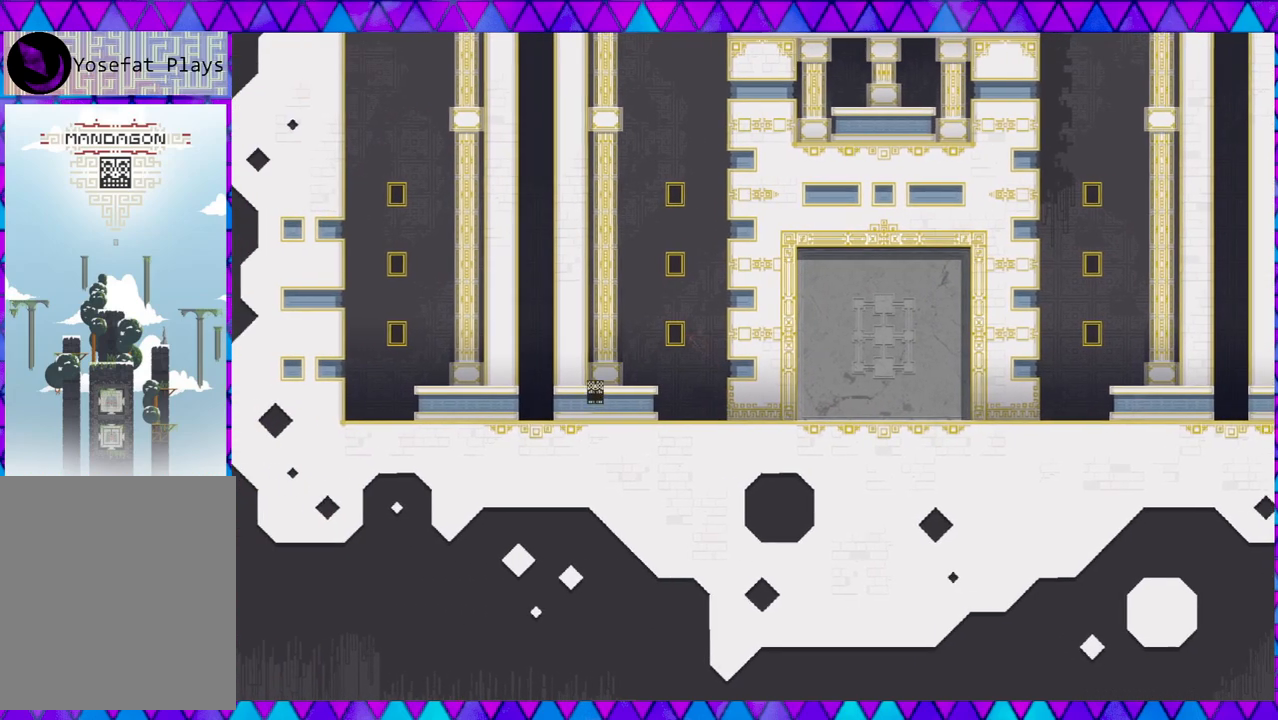
{"buttons": [], "left_stick": "center", "events": []}
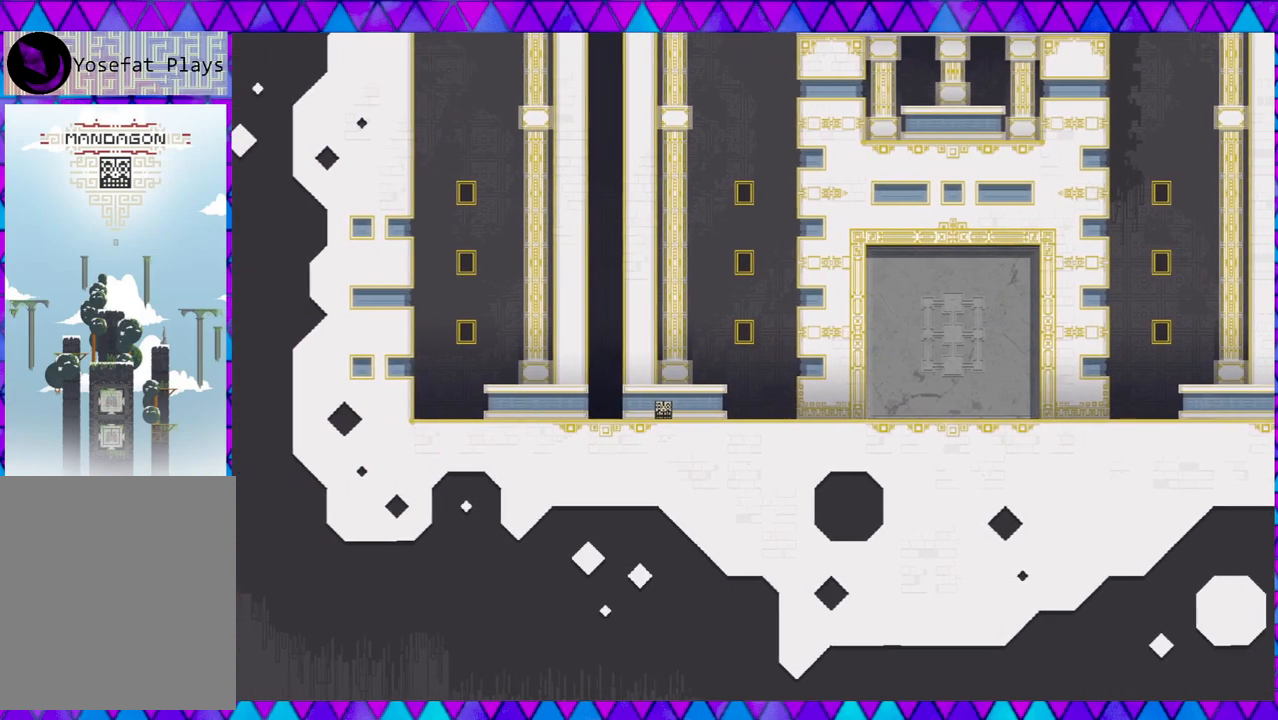
{"buttons": [], "left_stick": "left", "events": [[33, "left_stick", "left"]]}
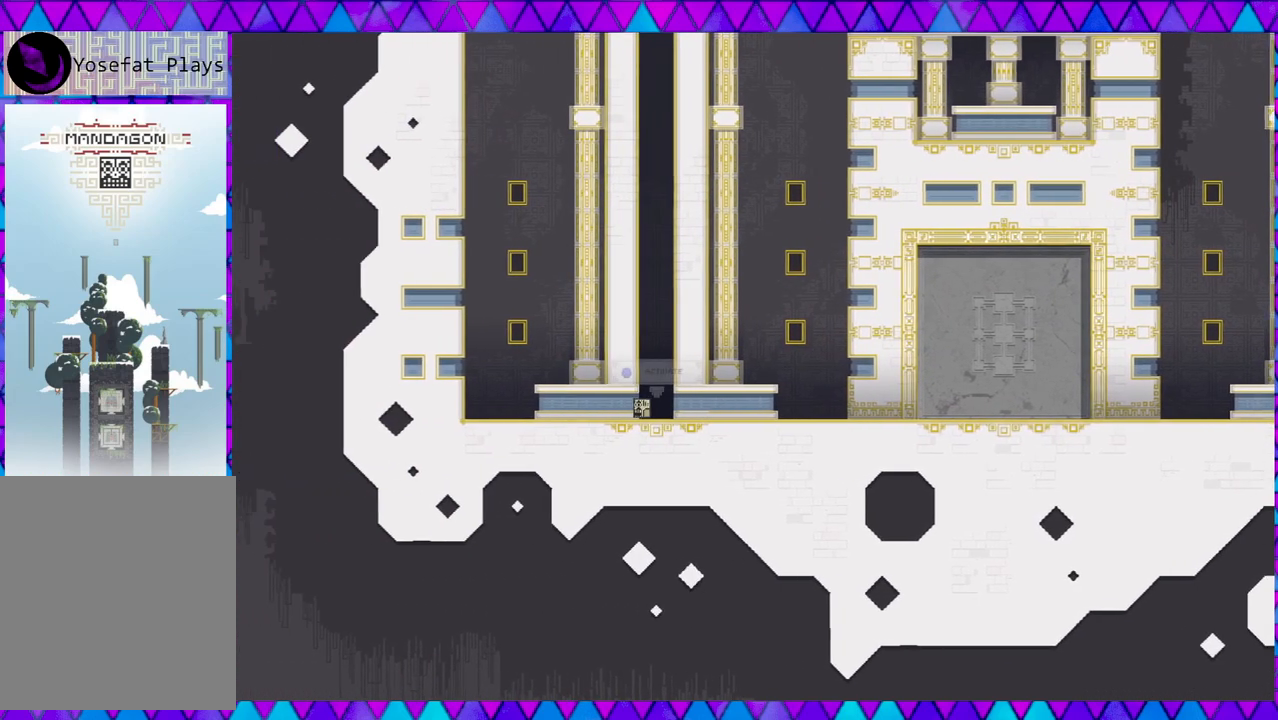
{"buttons": [], "left_stick": "down-right", "events": [[283, "left_stick", "center"], [417, "left_stick", "down-right"]]}
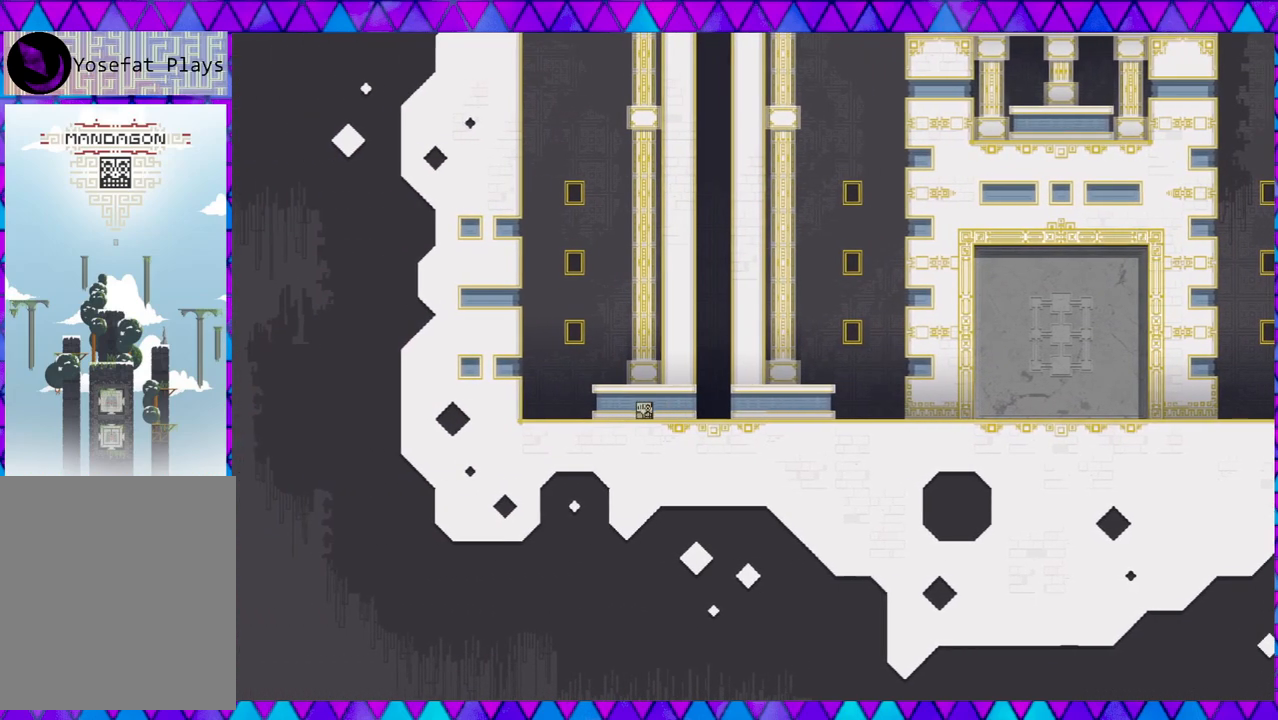
{"buttons": [], "left_stick": "center", "events": [[367, "left_stick", "center"]]}
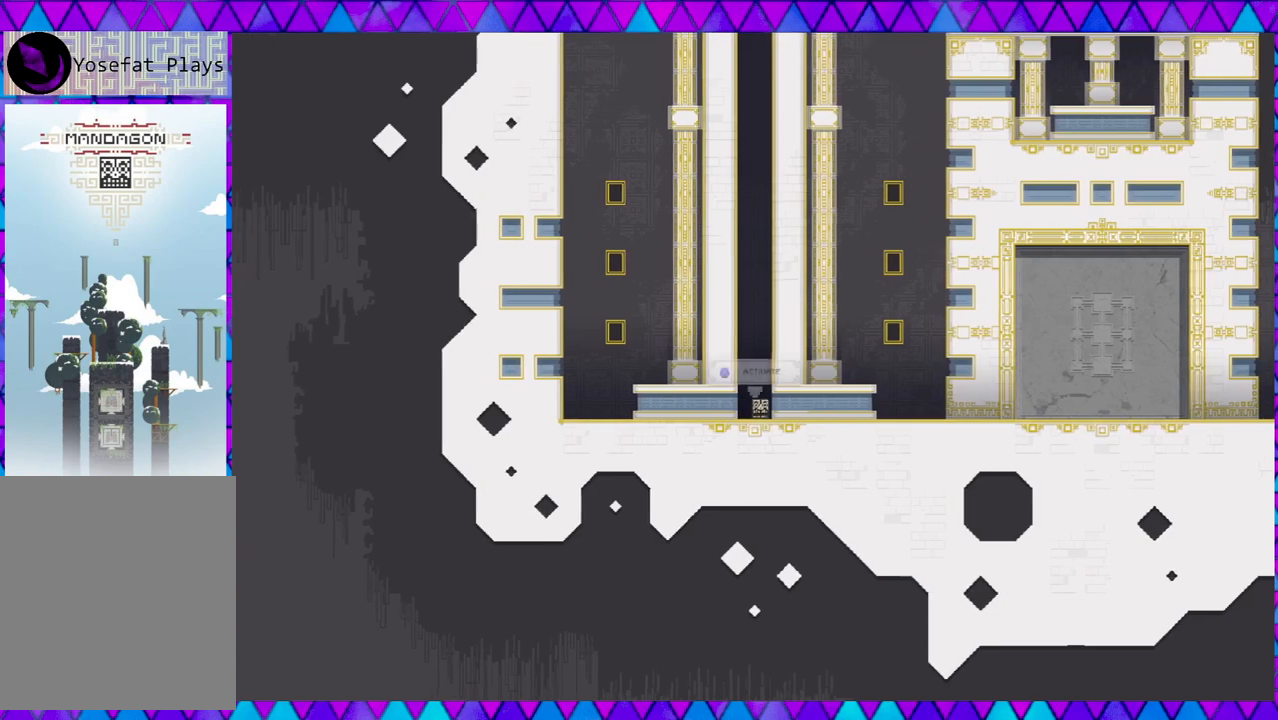
{"buttons": [], "left_stick": "center", "events": [[267, "Y", "down"], [417, "Y", "up"]]}